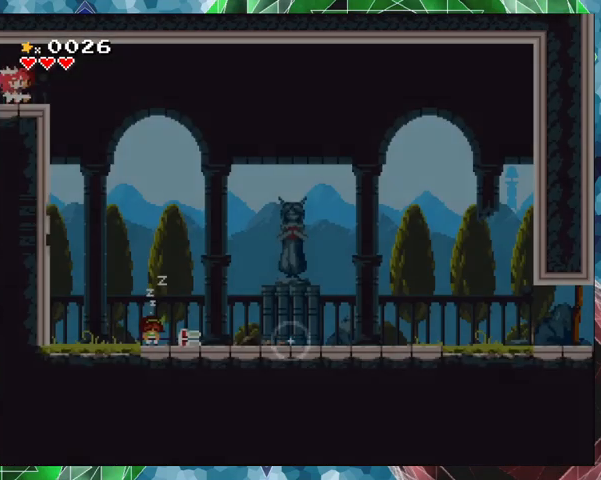
Gameplay with a controller (Nintendo layout); each line is a JSON object with the inputs held at the frame after it. "events" lists button and stick changes between this image and that frame as [ms after this image, input, new state], when the widget could be followed in between. Not read: L3 R3 Z left_stick right_stick.
{"buttons": [], "events": []}
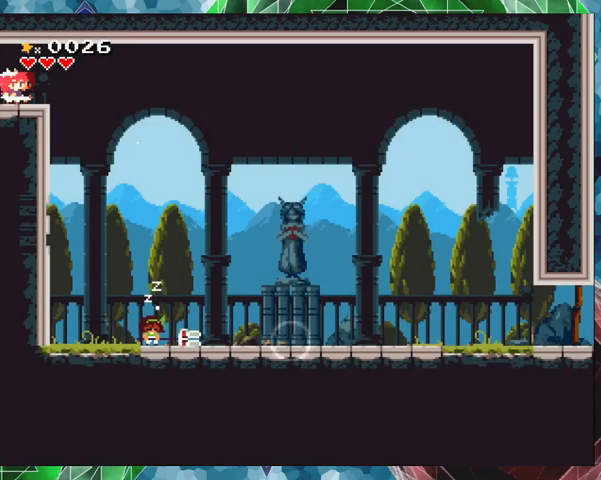
{"buttons": ["DPAD_RIGHT"], "events": [[267, "DPAD_RIGHT", "down"]]}
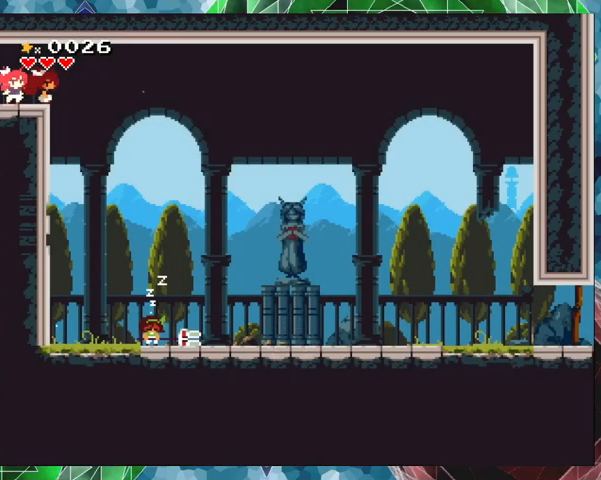
{"buttons": [], "events": [[67, "DPAD_RIGHT", "up"]]}
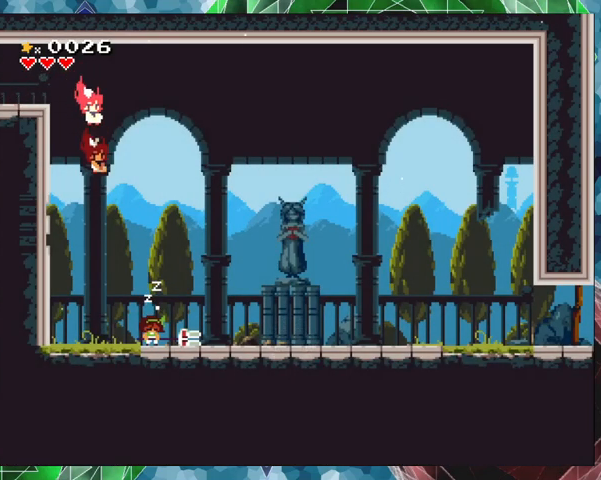
{"buttons": [], "events": []}
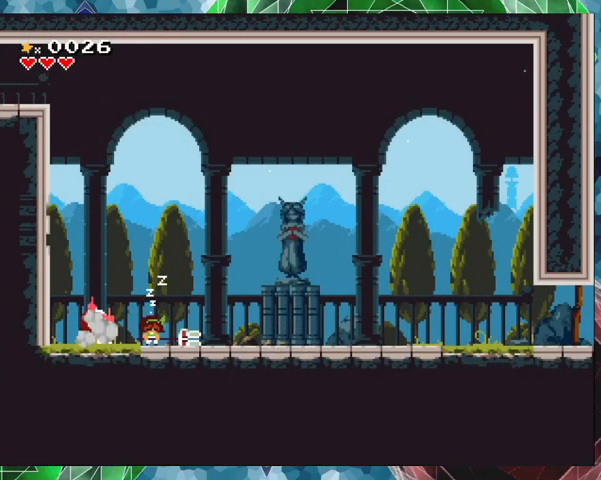
{"buttons": ["DPAD_RIGHT"], "events": [[367, "DPAD_RIGHT", "down"]]}
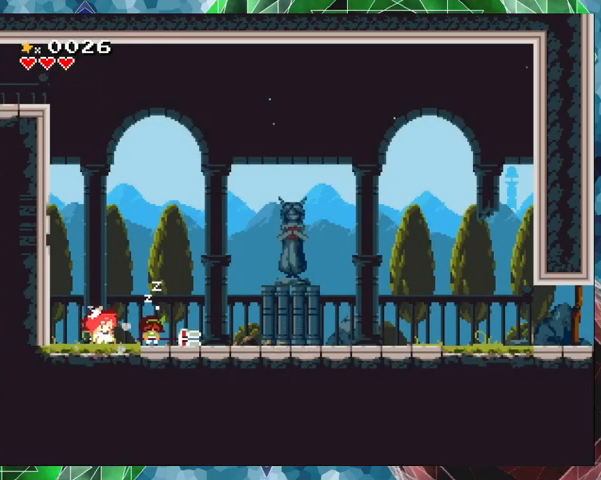
{"buttons": [], "events": [[500, "DPAD_RIGHT", "up"]]}
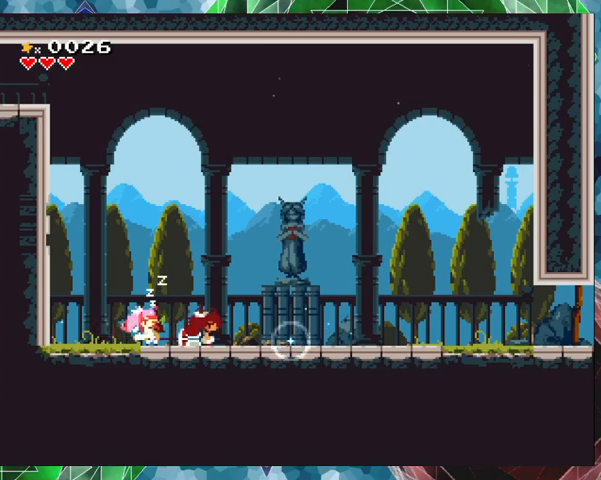
{"buttons": ["DPAD_RIGHT"], "events": [[267, "DPAD_RIGHT", "down"]]}
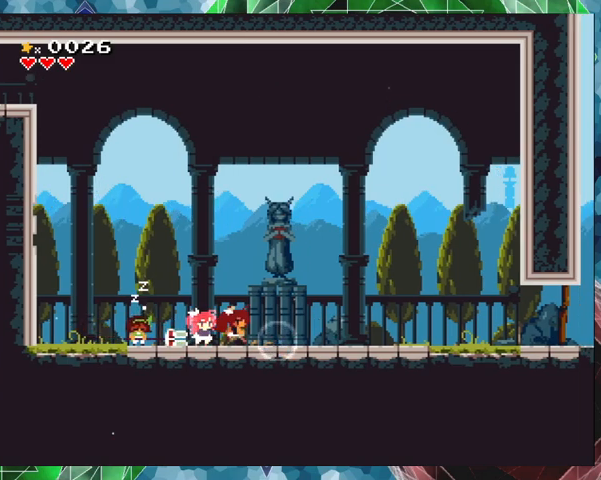
{"buttons": [], "events": [[100, "DPAD_RIGHT", "up"]]}
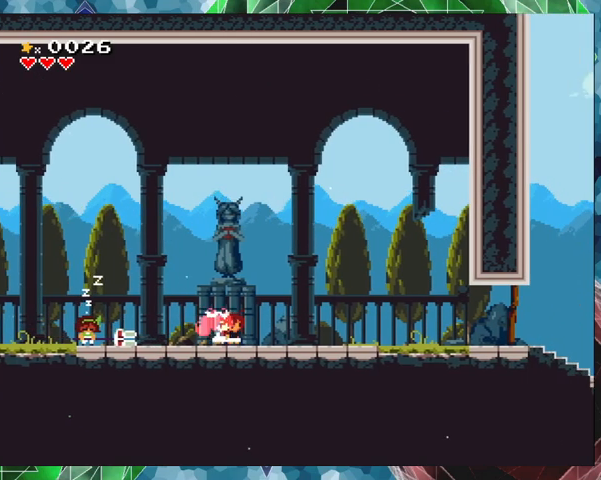
{"buttons": ["DPAD_UP"], "events": [[433, "DPAD_UP", "down"]]}
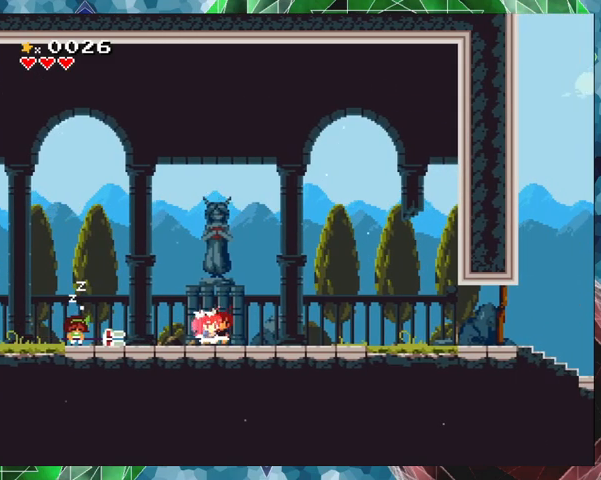
{"buttons": [], "events": [[33, "DPAD_UP", "up"]]}
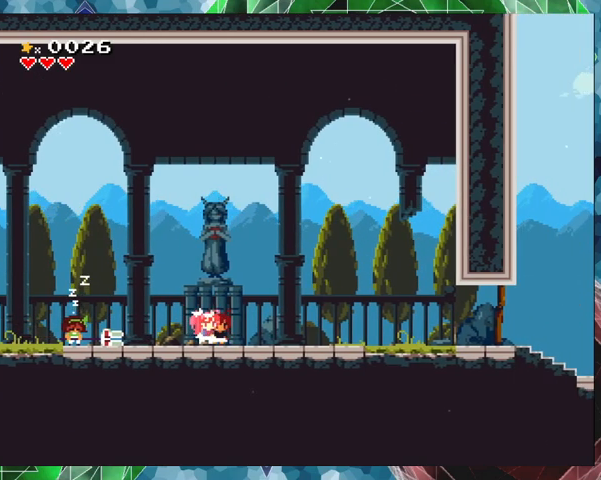
{"buttons": [], "events": [[200, "DPAD_LEFT", "down"], [267, "DPAD_LEFT", "up"]]}
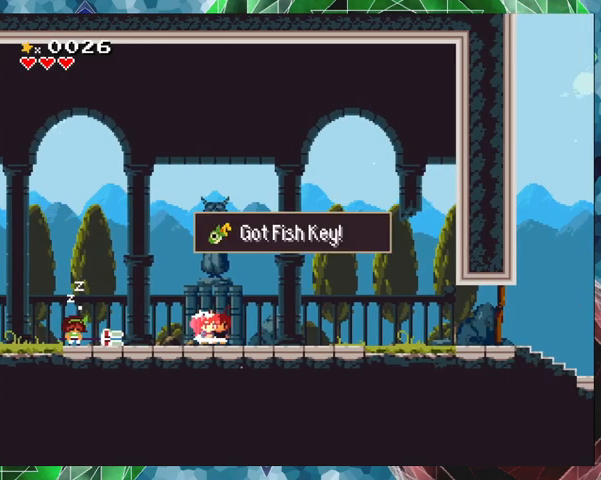
{"buttons": [], "events": [[167, "DPAD_DOWN", "down"], [233, "DPAD_DOWN", "up"]]}
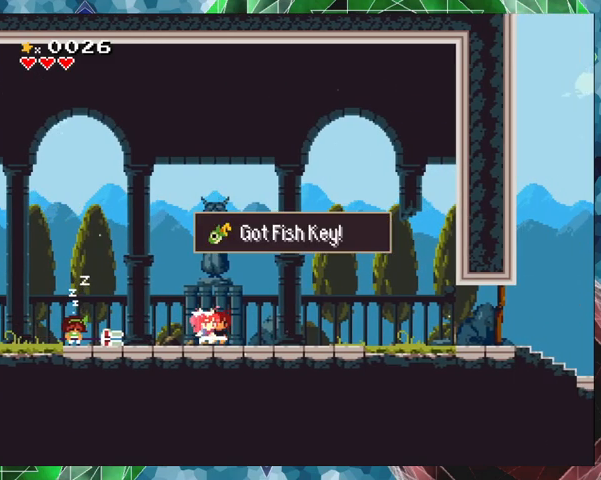
{"buttons": [], "events": []}
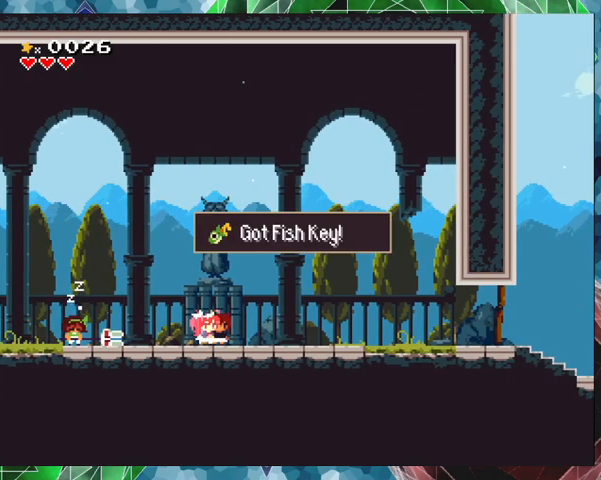
{"buttons": [], "events": []}
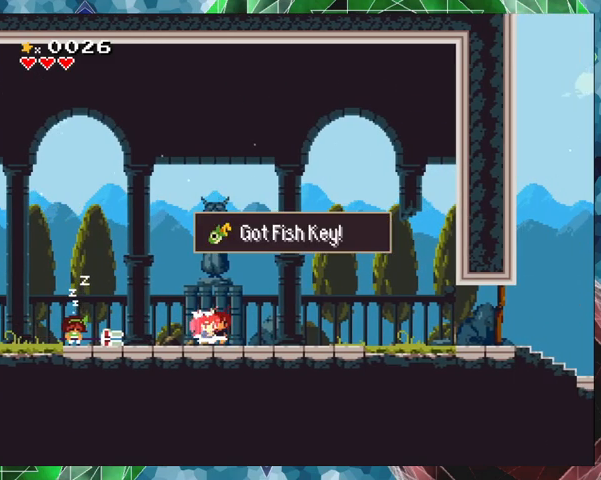
{"buttons": [], "events": []}
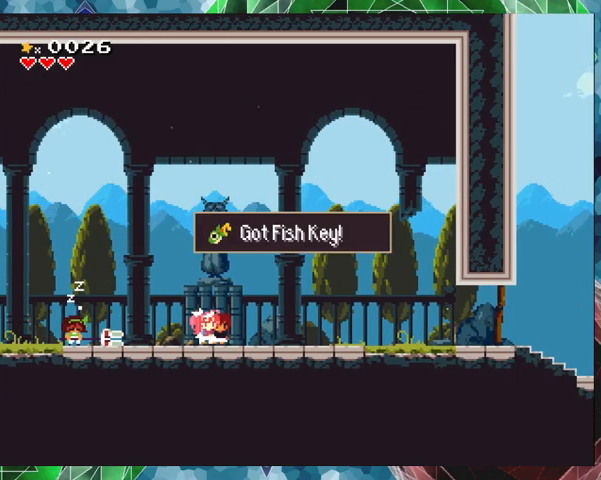
{"buttons": [], "events": []}
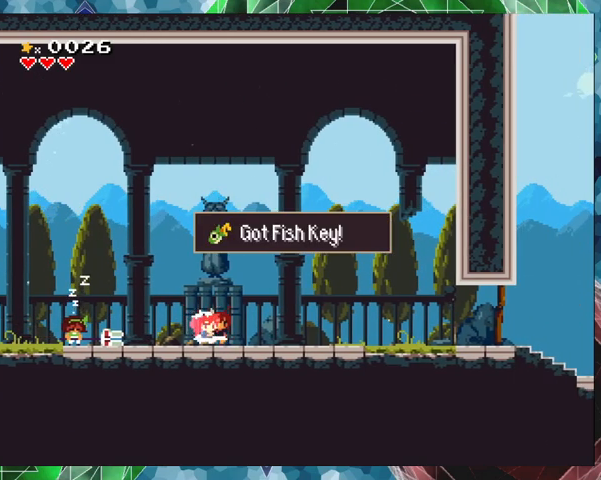
{"buttons": [], "events": []}
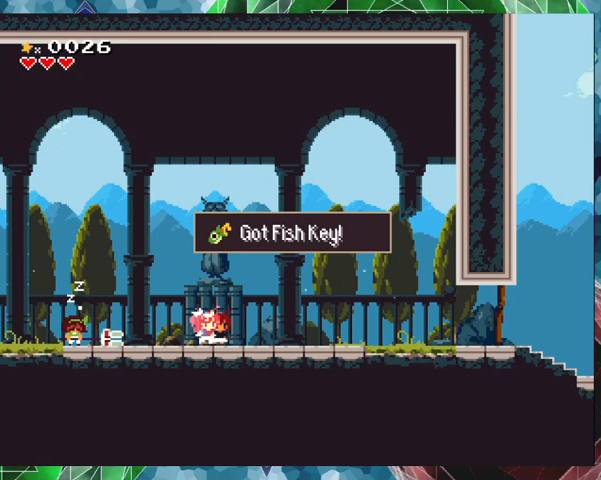
{"buttons": [], "events": []}
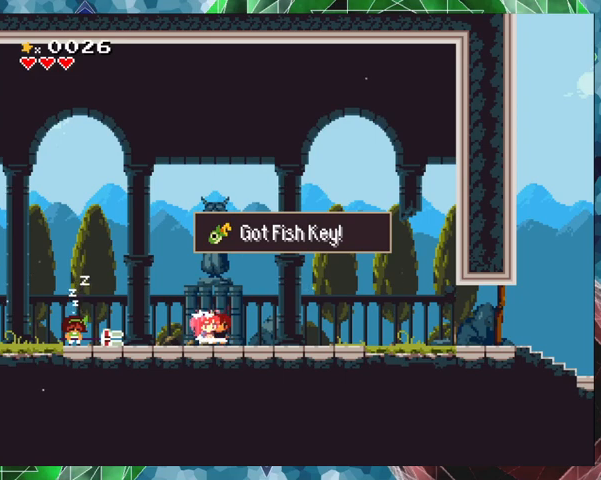
{"buttons": [], "events": [[167, "B", "down"], [300, "B", "up"]]}
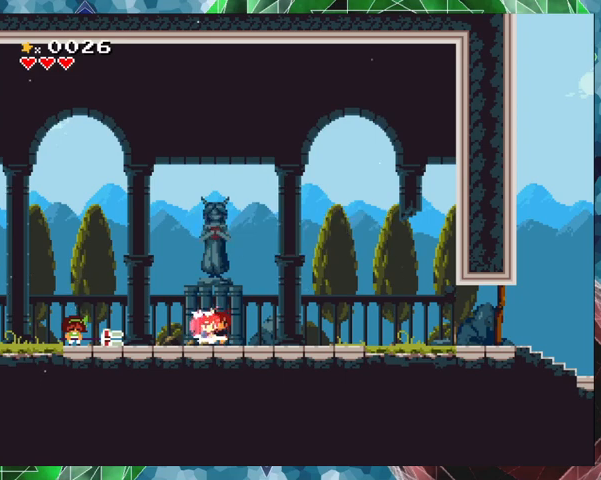
{"buttons": [], "events": [[233, "DPAD_LEFT", "down"], [367, "DPAD_LEFT", "up"]]}
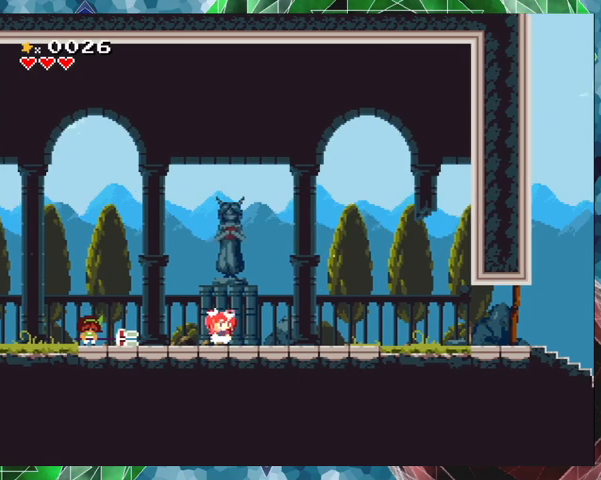
{"buttons": [], "events": []}
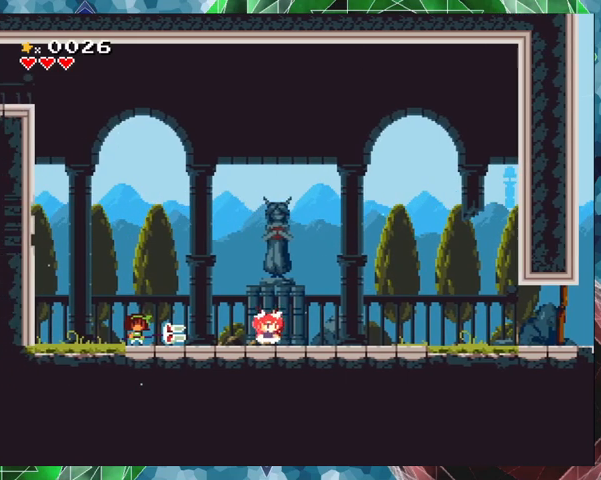
{"buttons": ["DPAD_RIGHT"], "events": [[333, "DPAD_RIGHT", "down"]]}
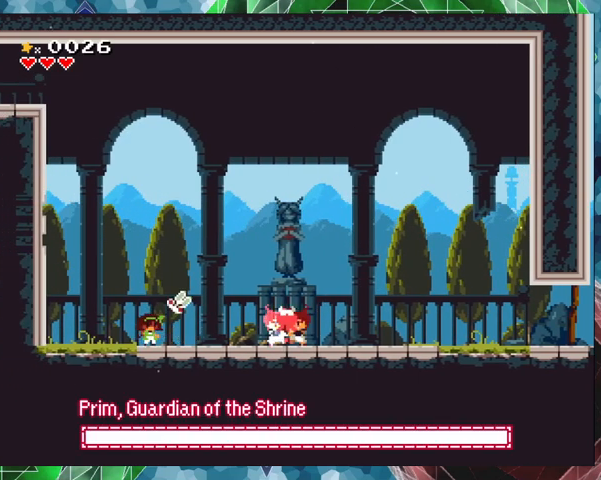
{"buttons": ["DPAD_RIGHT"], "events": []}
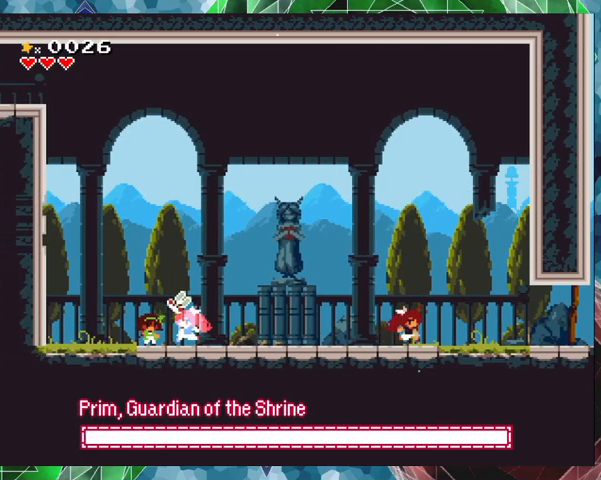
{"buttons": ["Y"], "events": [[167, "DPAD_RIGHT", "up"], [267, "DPAD_LEFT", "down"], [367, "DPAD_LEFT", "up"], [400, "Y", "down"]]}
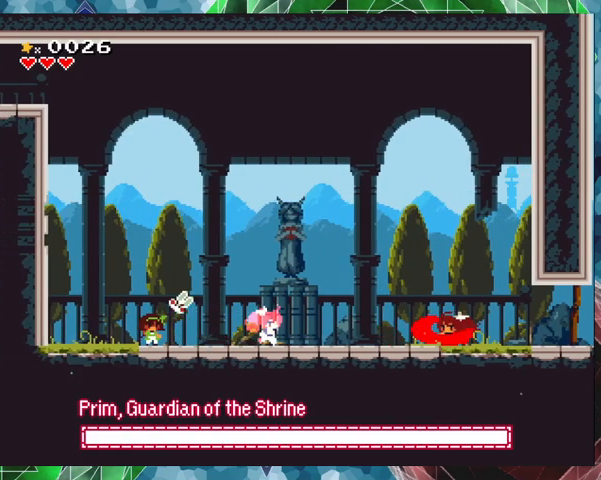
{"buttons": ["Y"], "events": []}
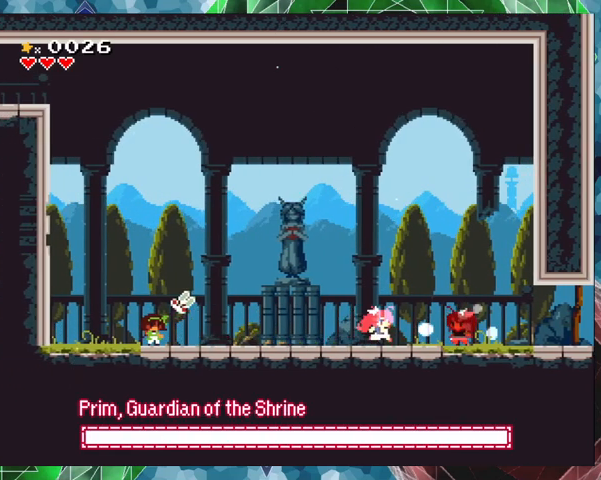
{"buttons": ["Y"], "events": [[200, "DPAD_LEFT", "down"], [500, "DPAD_LEFT", "up"]]}
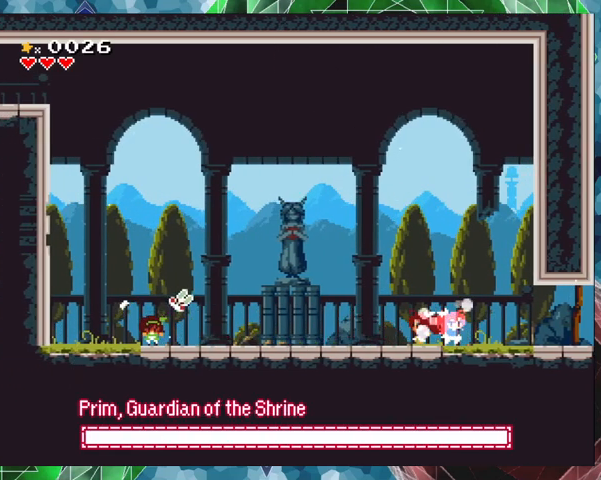
{"buttons": ["Y"], "events": []}
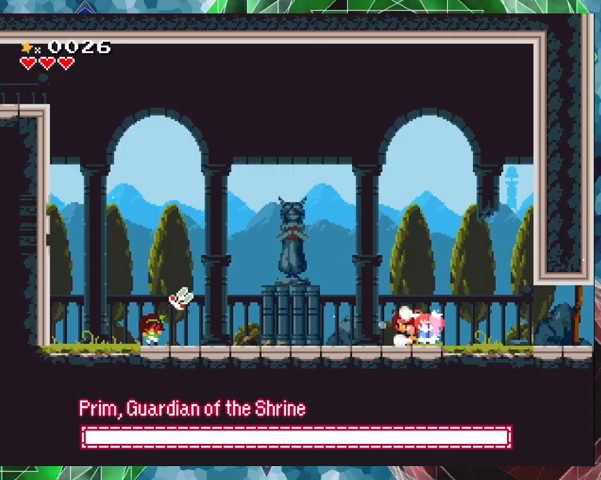
{"buttons": ["Y"], "events": []}
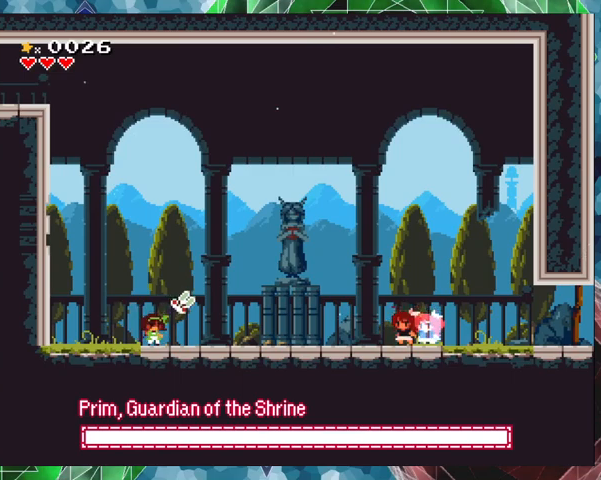
{"buttons": [], "events": [[467, "Y", "up"]]}